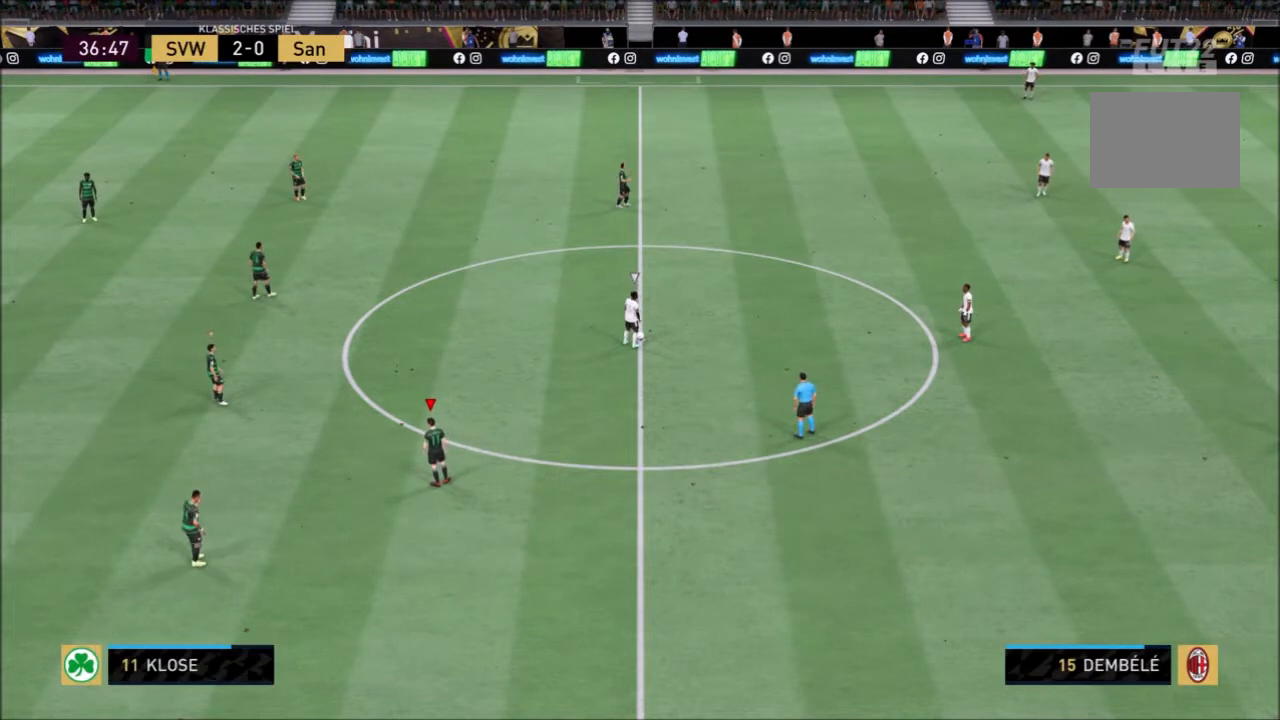
Gameplay with a controller (PlayStation layout); each line is a JSON object with the inputs held at the frame after it. "events" lists button and stick changes between this image and that frame as [ms after this image, input, new state], when the widget could be followed in between. Not read: L3.
{"buttons": [], "left_stick": "up-right", "right_stick": "center", "events": [[333, "left_stick", "up-right"]]}
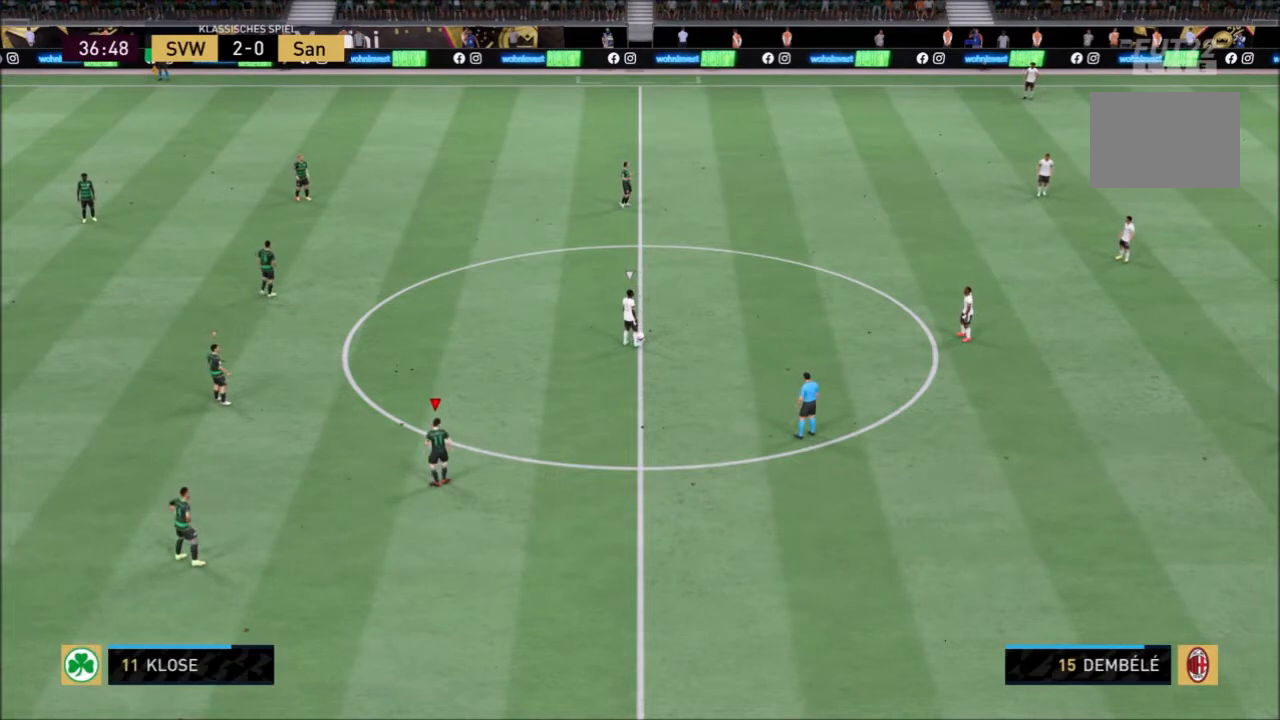
{"buttons": [], "left_stick": "up-right", "right_stick": "center", "events": []}
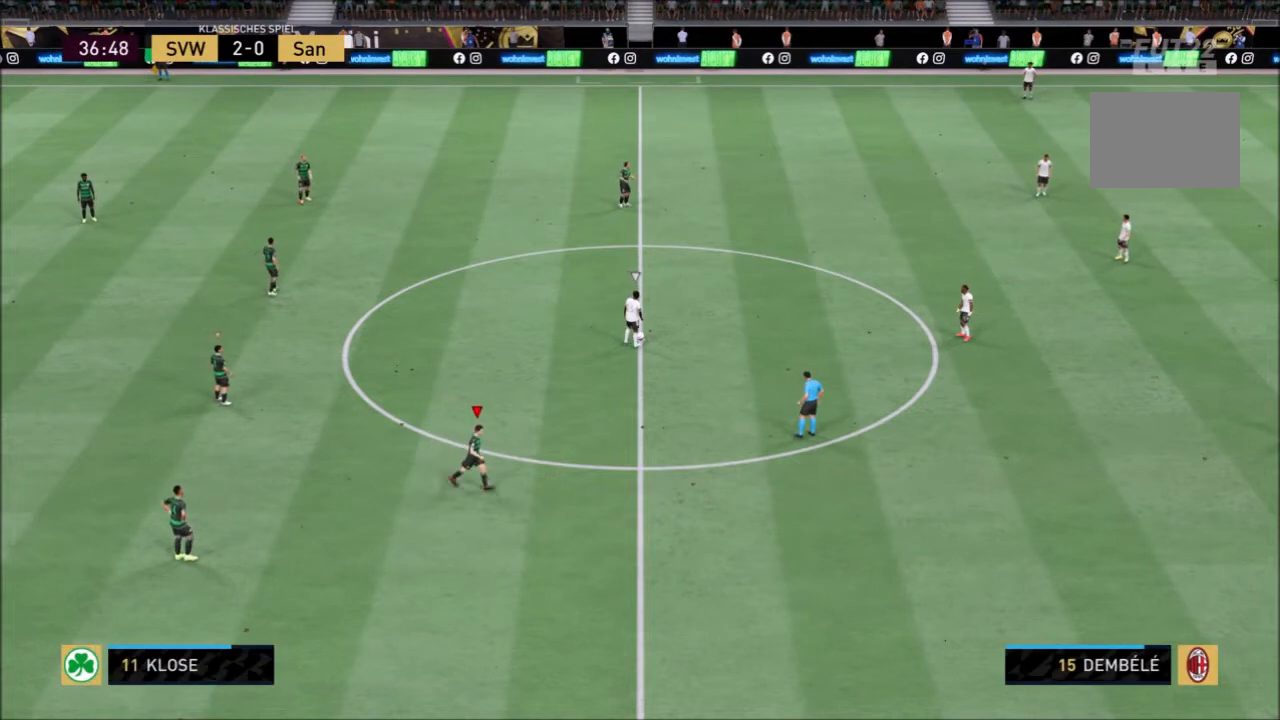
{"buttons": [], "left_stick": "center", "right_stick": "center", "events": [[200, "left_stick", "center"]]}
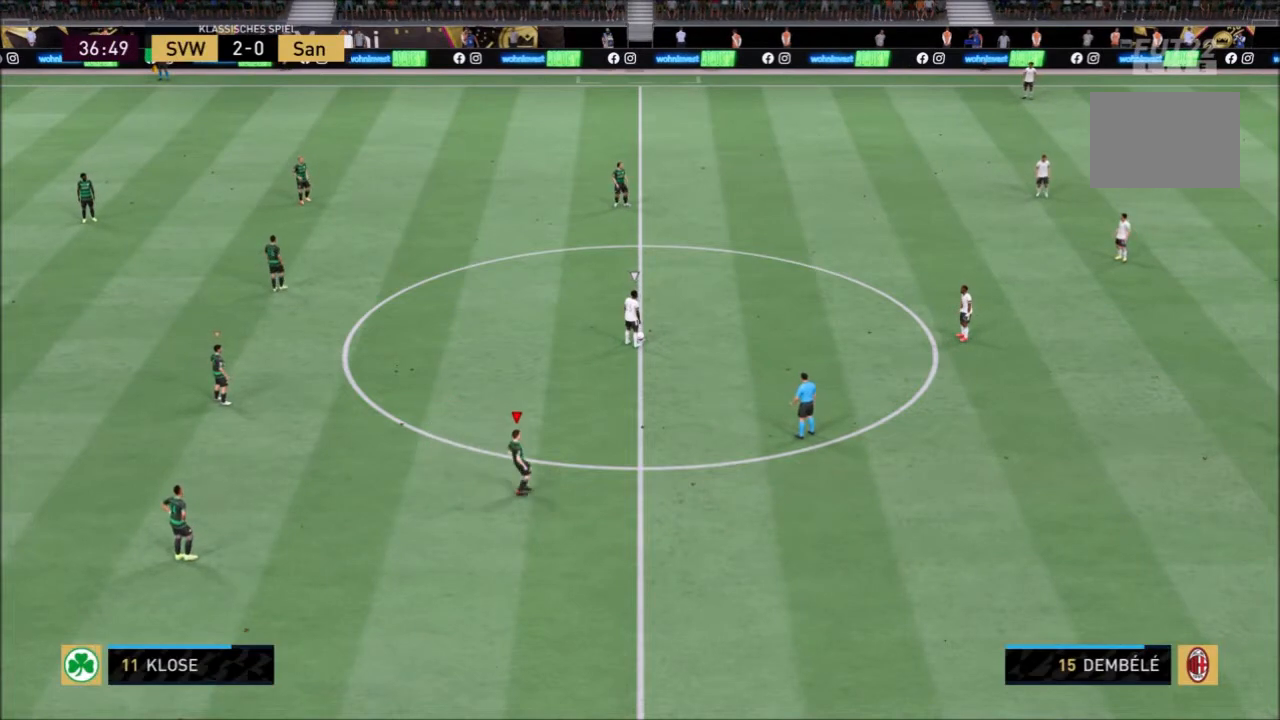
{"buttons": [], "left_stick": "center", "right_stick": "center", "events": []}
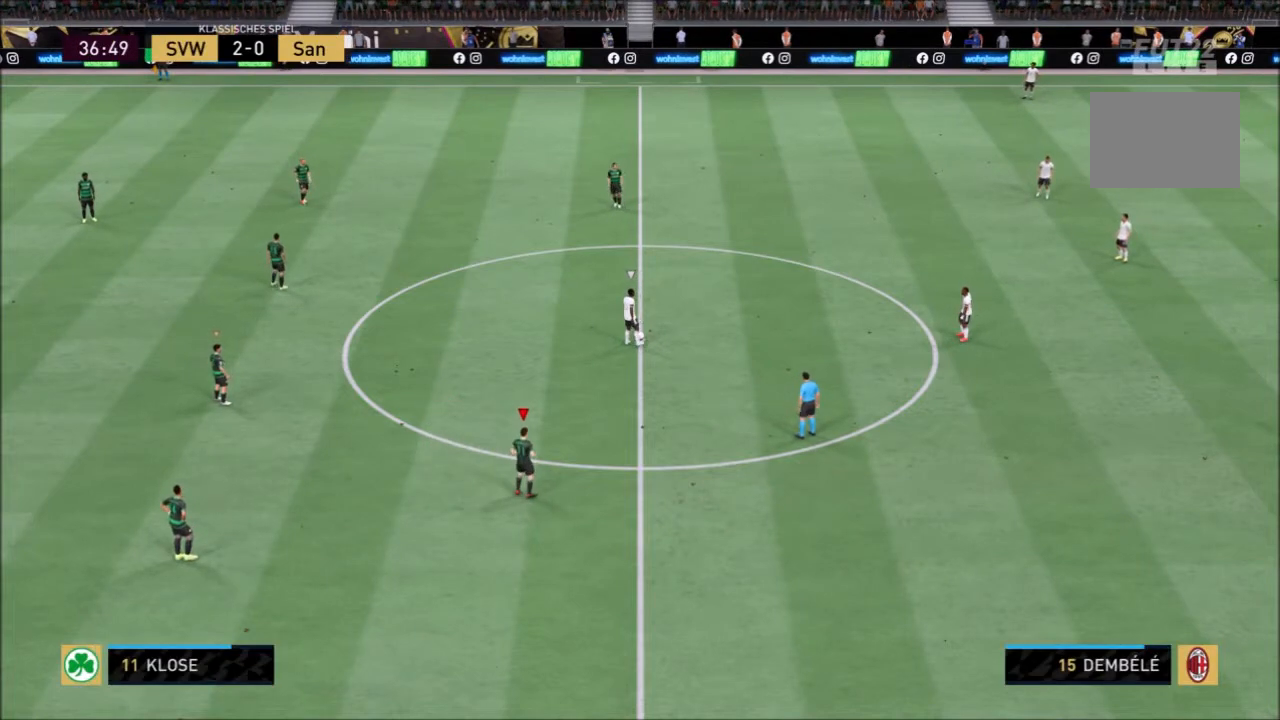
{"buttons": [], "left_stick": "center", "right_stick": "center", "events": []}
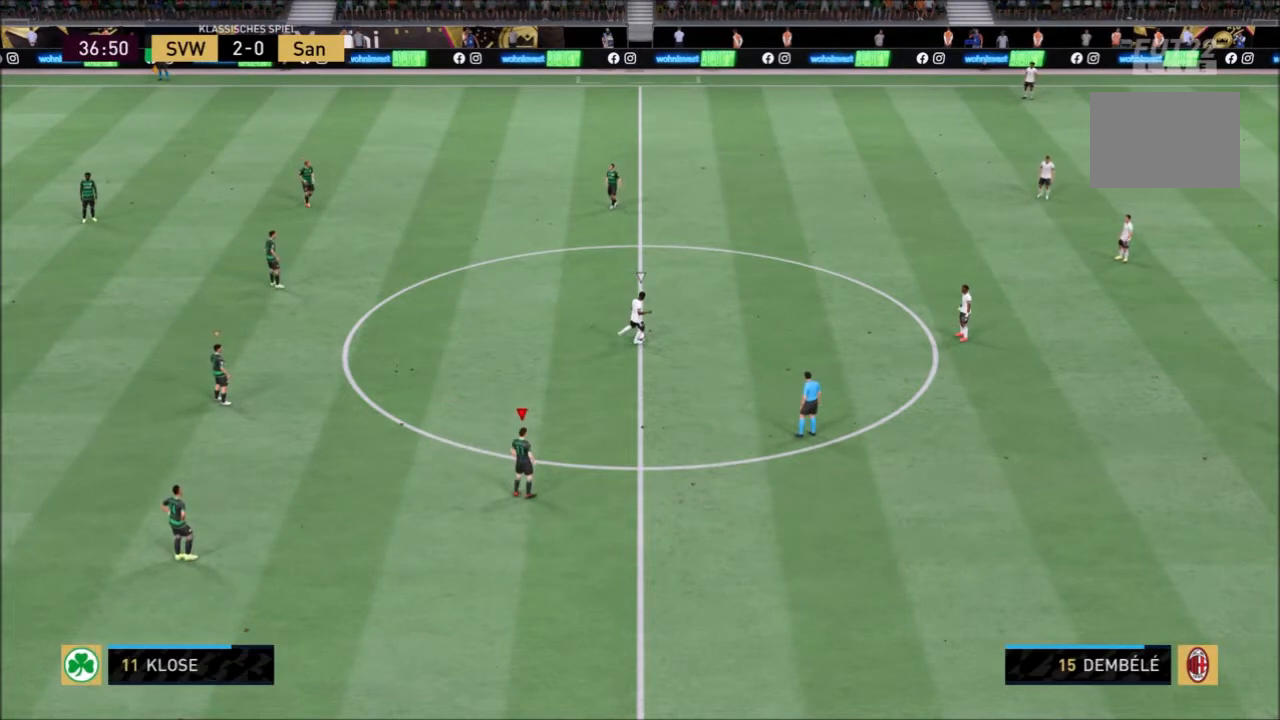
{"buttons": [], "left_stick": "center", "right_stick": "center", "events": []}
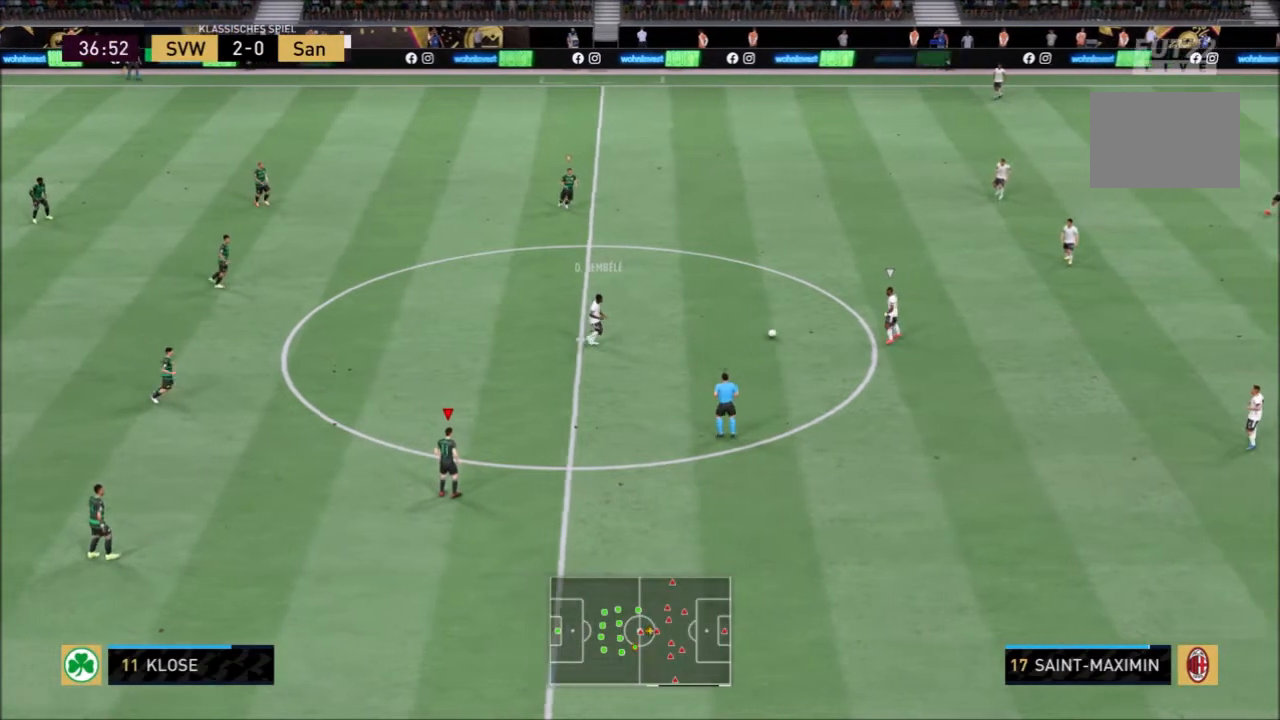
{"buttons": [], "left_stick": "up-right", "right_stick": "center", "events": [[100, "left_stick", "up-right"]]}
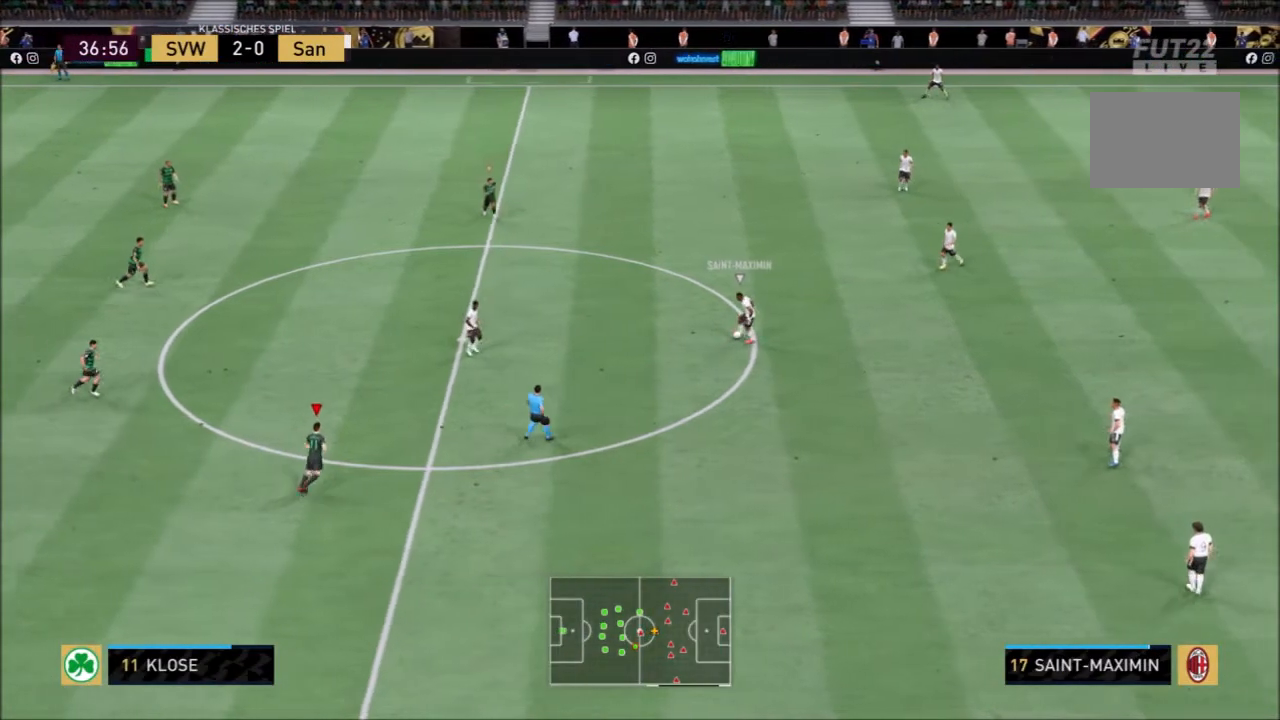
{"buttons": ["R2"], "left_stick": "up-right", "right_stick": "center", "events": [[201, "R2", "down"]]}
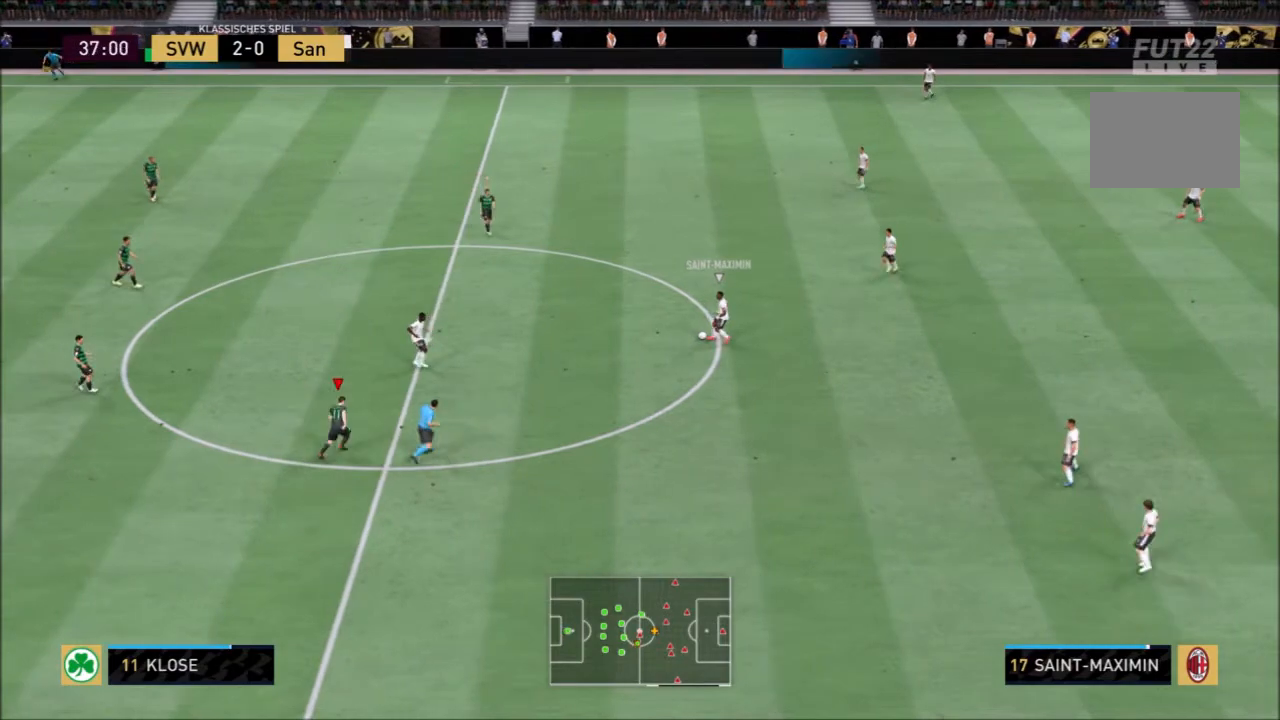
{"buttons": [], "left_stick": "up-right", "right_stick": "center", "events": [[300, "R2", "up"]]}
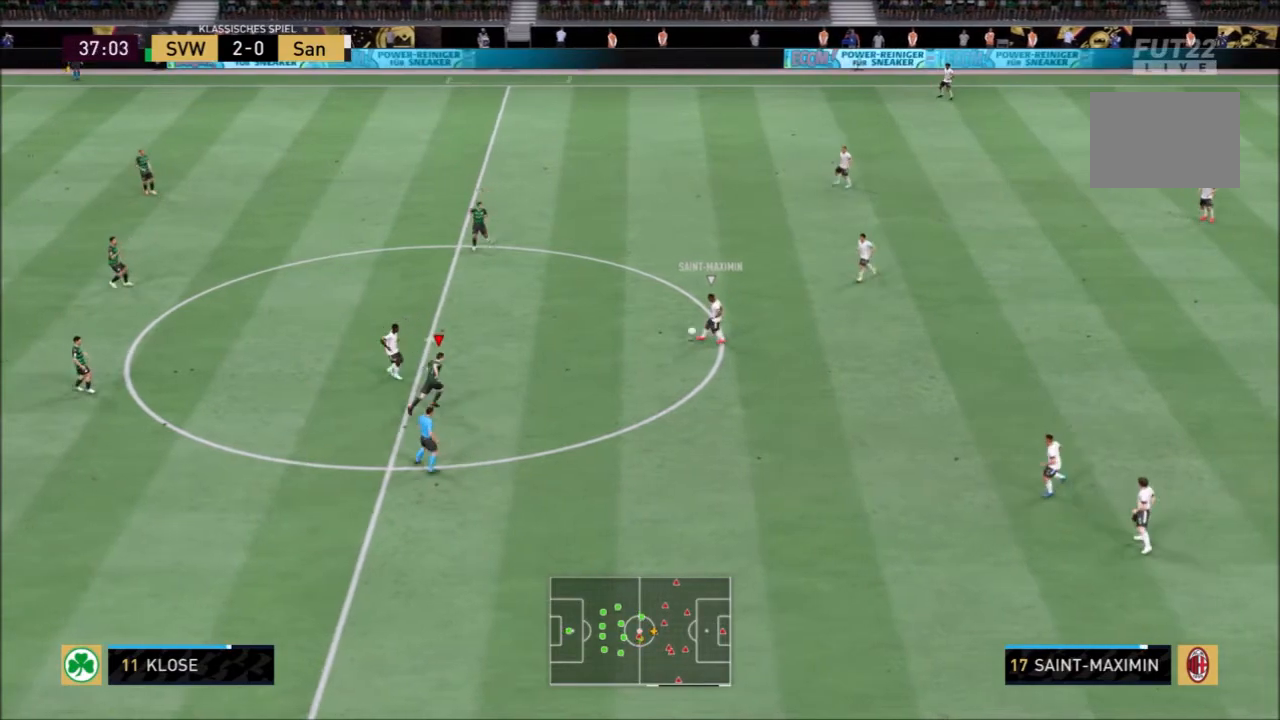
{"buttons": [], "left_stick": "up-right", "right_stick": "center", "events": []}
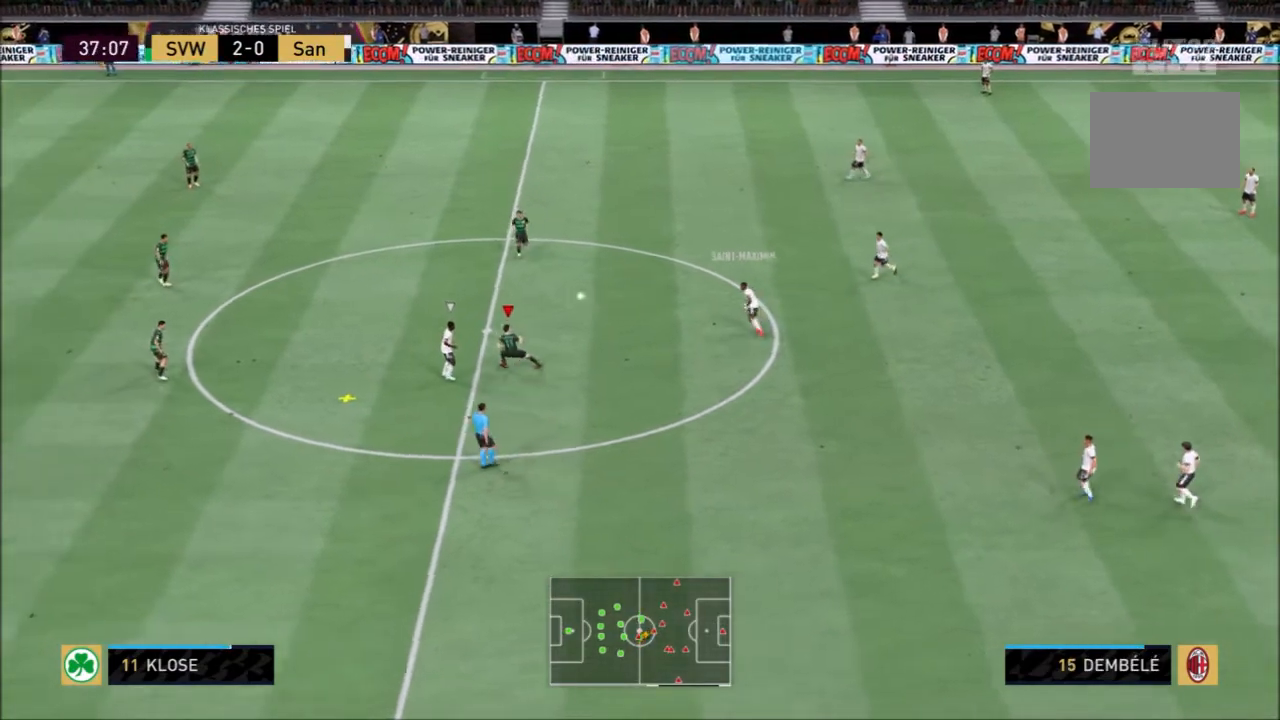
{"buttons": [], "left_stick": "up-right", "right_stick": "center", "events": []}
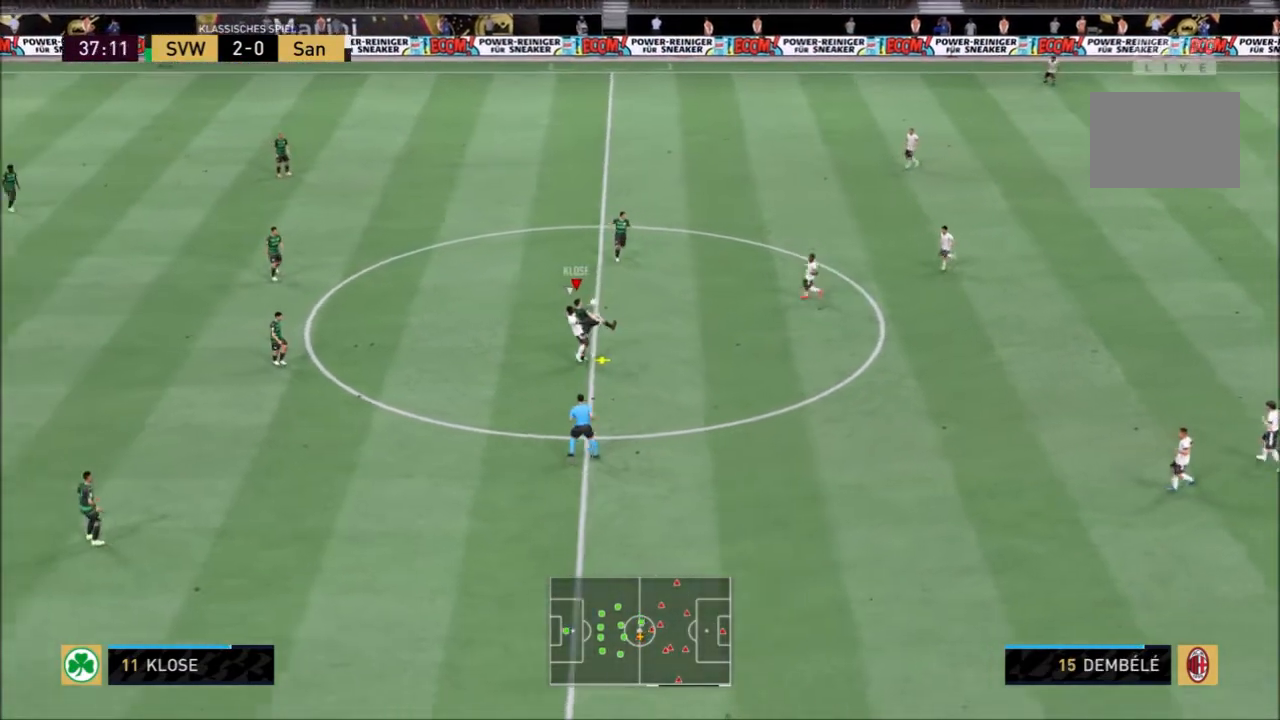
{"buttons": [], "left_stick": "up-left", "right_stick": "center", "events": [[267, "left_stick", "up"], [401, "left_stick", "up-left"]]}
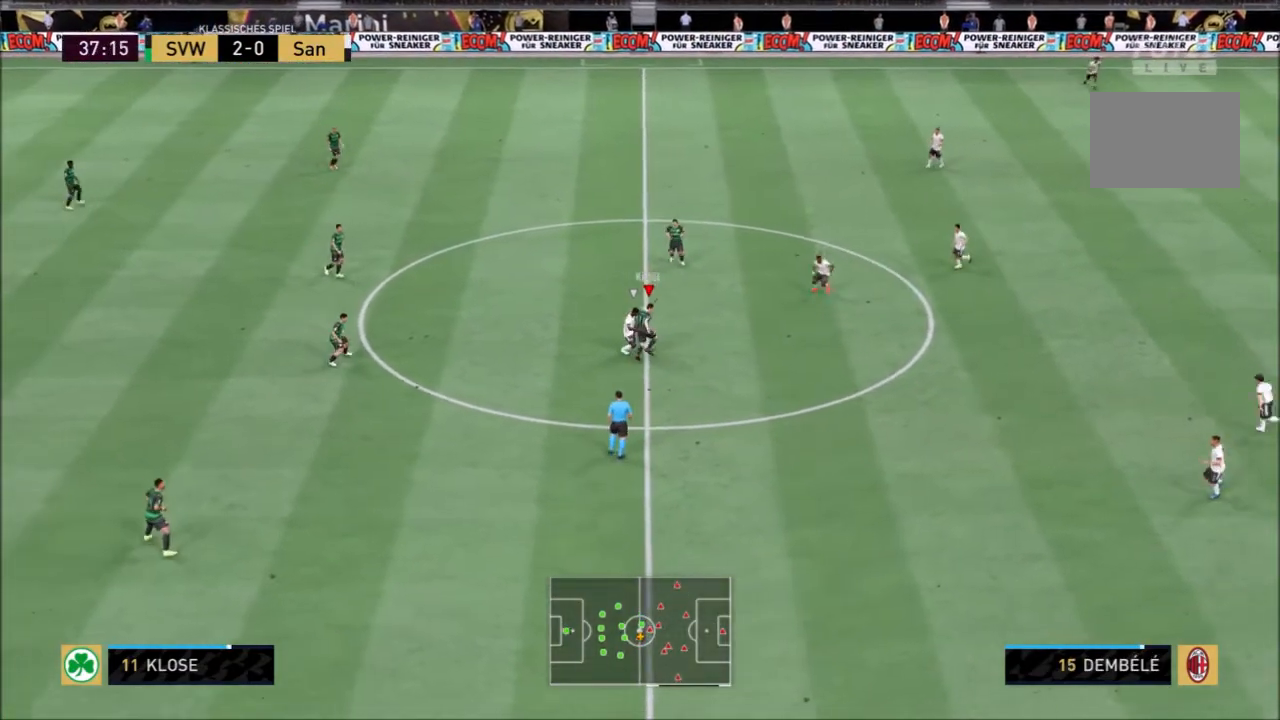
{"buttons": [], "left_stick": "up-left", "right_stick": "center", "events": [[334, "CROSS", "down"], [467, "CROSS", "up"]]}
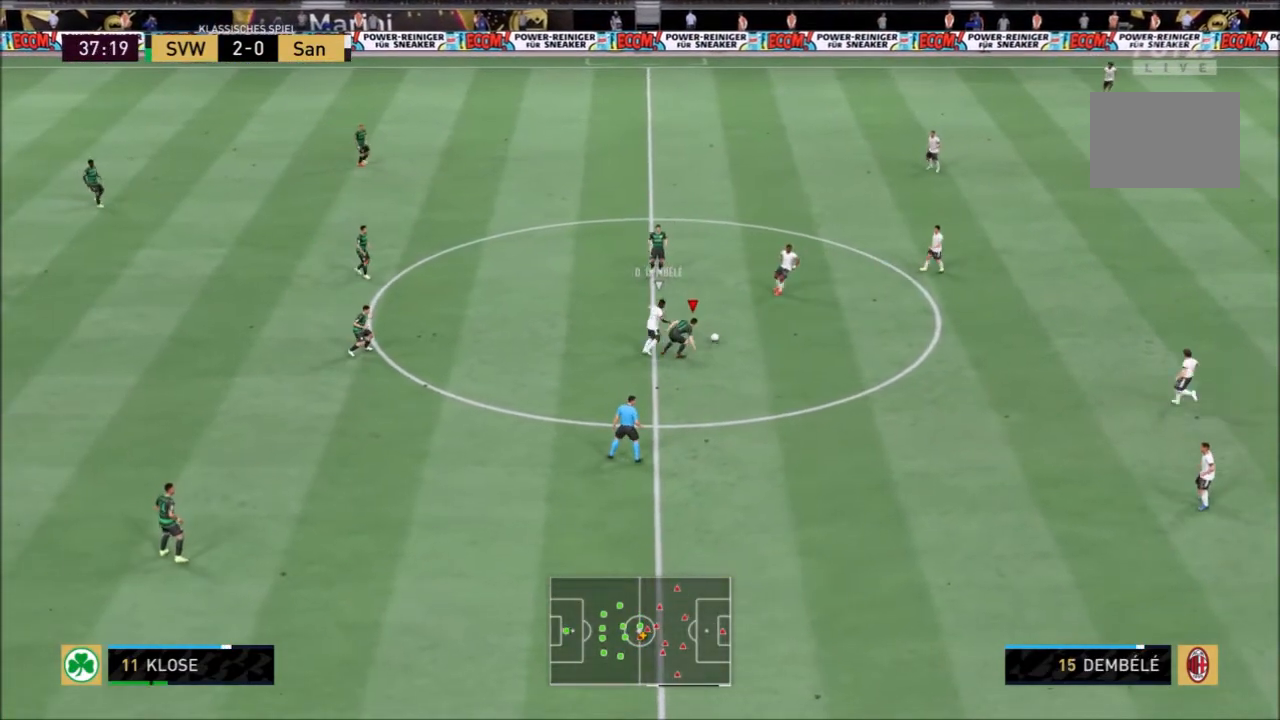
{"buttons": [], "left_stick": "up-left", "right_stick": "center", "events": []}
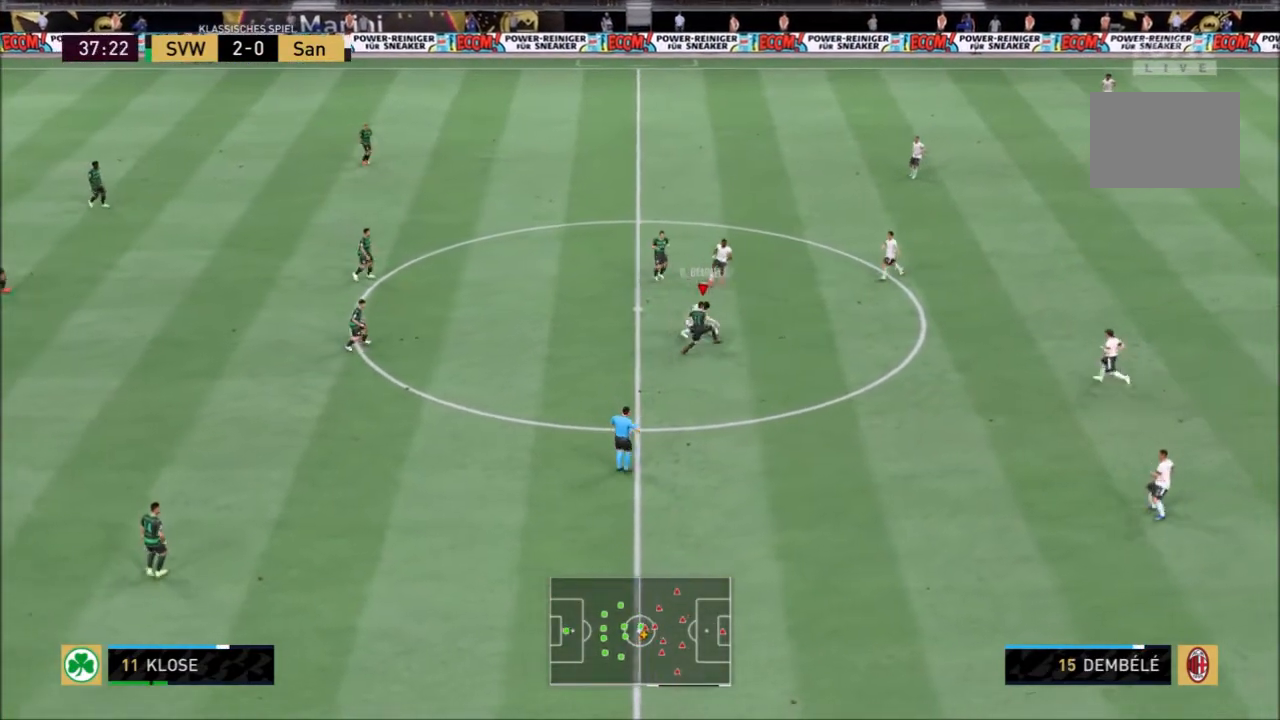
{"buttons": [], "left_stick": "up-left", "right_stick": "center", "events": []}
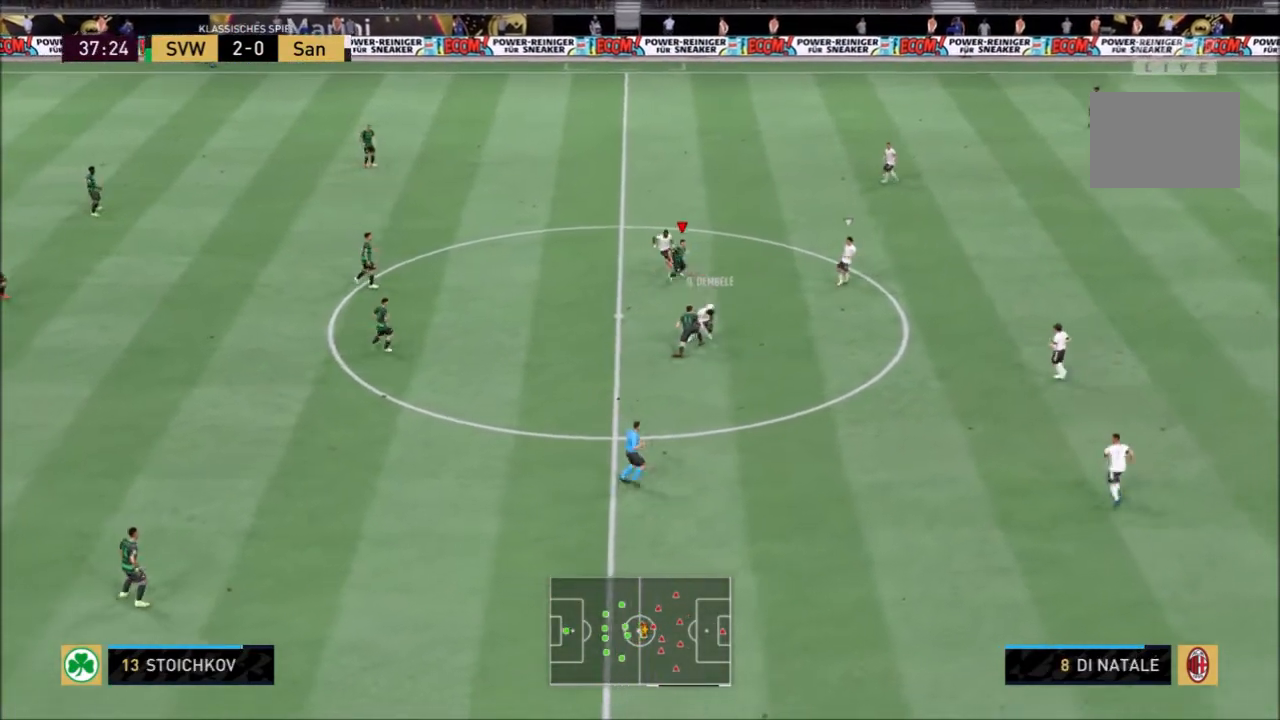
{"buttons": [], "left_stick": "up-right", "right_stick": "center", "events": [[34, "left_stick", "up"], [301, "left_stick", "up-right"]]}
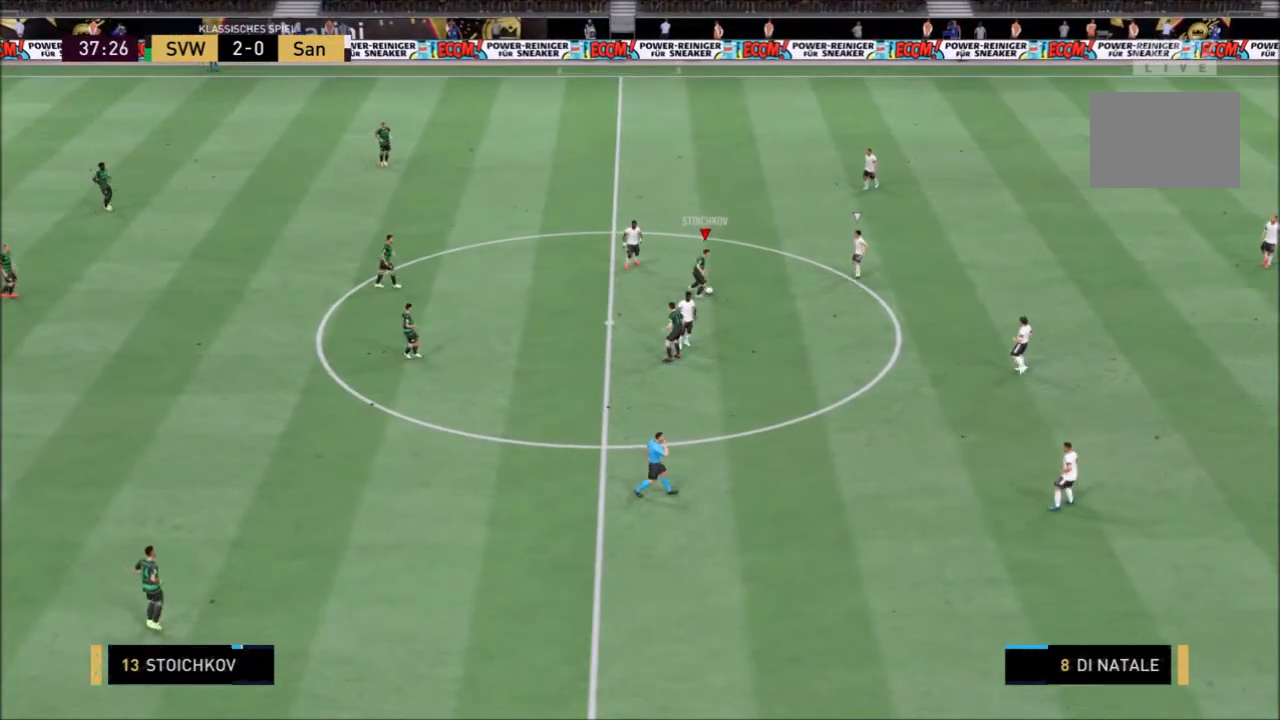
{"buttons": ["R2"], "left_stick": "up", "right_stick": "center", "events": [[233, "left_stick", "up"], [334, "R2", "down"]]}